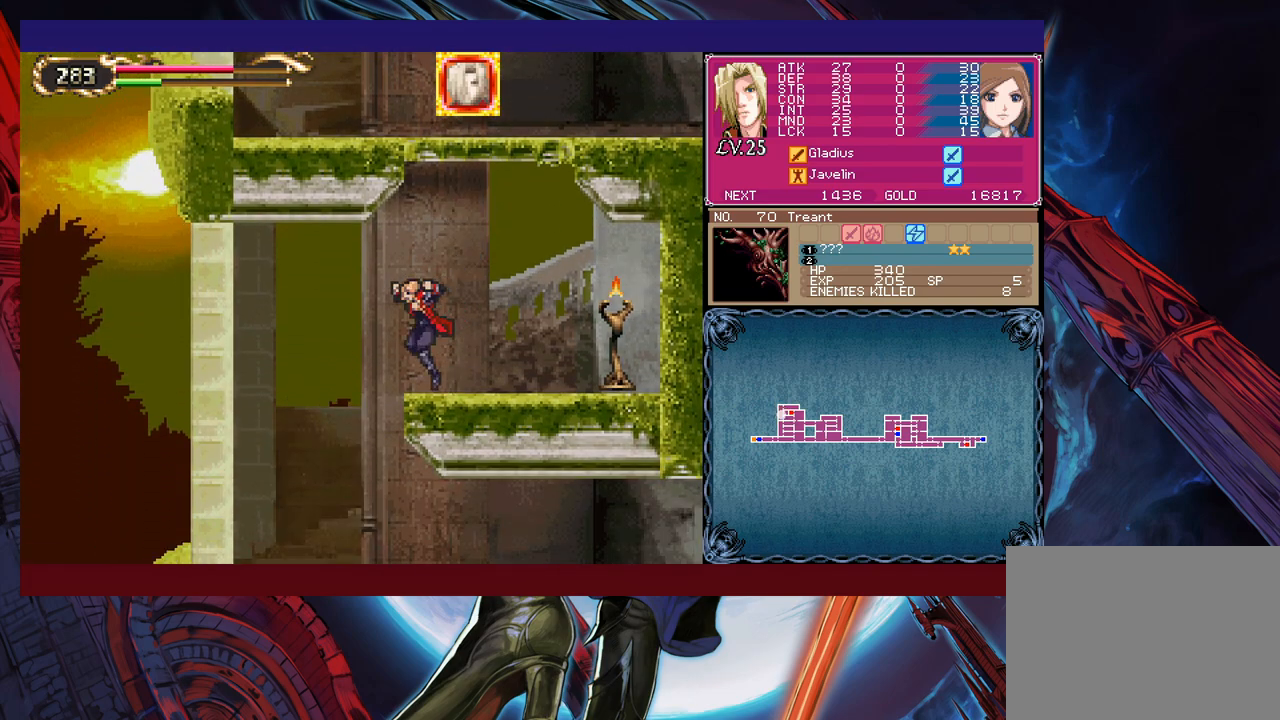
Gameplay with a controller (Xbox layout); each line is a JSON object with the inputs held at the frame after it. "events" lists button and stick changes between this image and that frame as [ms after this image, input, new state], when the widget could be followed in between. Not read: L2 R2 right_stick.
{"buttons": [], "left_stick": "right", "events": [[217, "left_stick", "center"], [267, "left_stick", "right"]]}
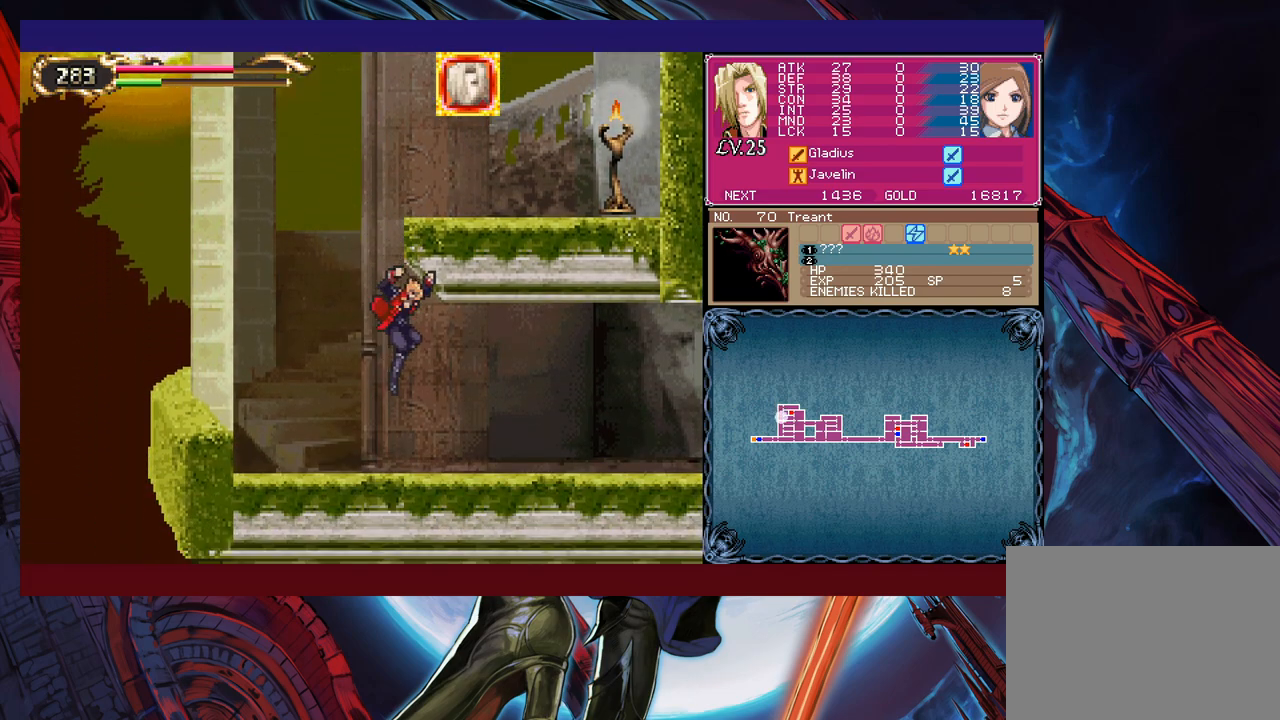
{"buttons": [], "left_stick": "down-right", "events": [[117, "left_stick", "center"], [167, "Y", "down"], [167, "left_stick", "left"], [183, "B", "down"], [217, "Y", "up"], [267, "B", "up"], [267, "left_stick", "down-right"], [317, "B", "down"], [367, "B", "up"], [383, "B", "down"], [483, "B", "up"]]}
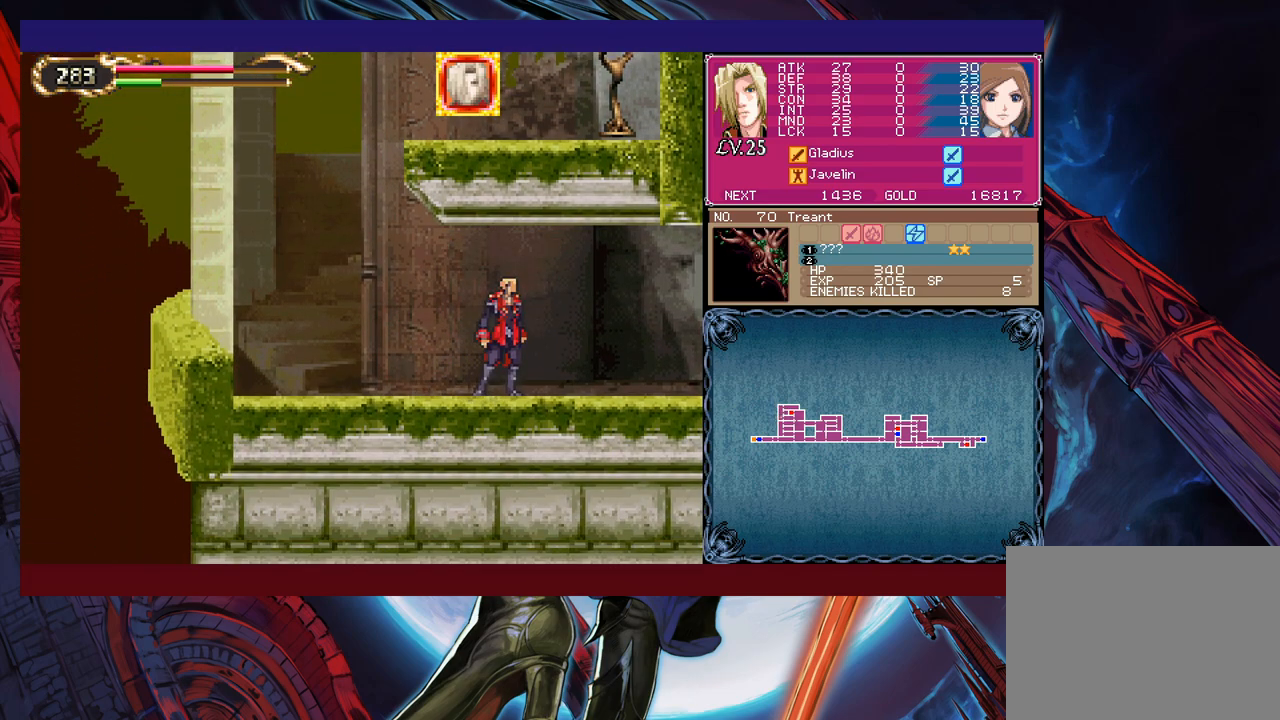
{"buttons": [], "left_stick": "right", "events": [[67, "Y", "down"], [67, "left_stick", "left"], [117, "B", "down"], [117, "Y", "up"], [183, "B", "up"], [183, "left_stick", "down-right"], [300, "left_stick", "right"]]}
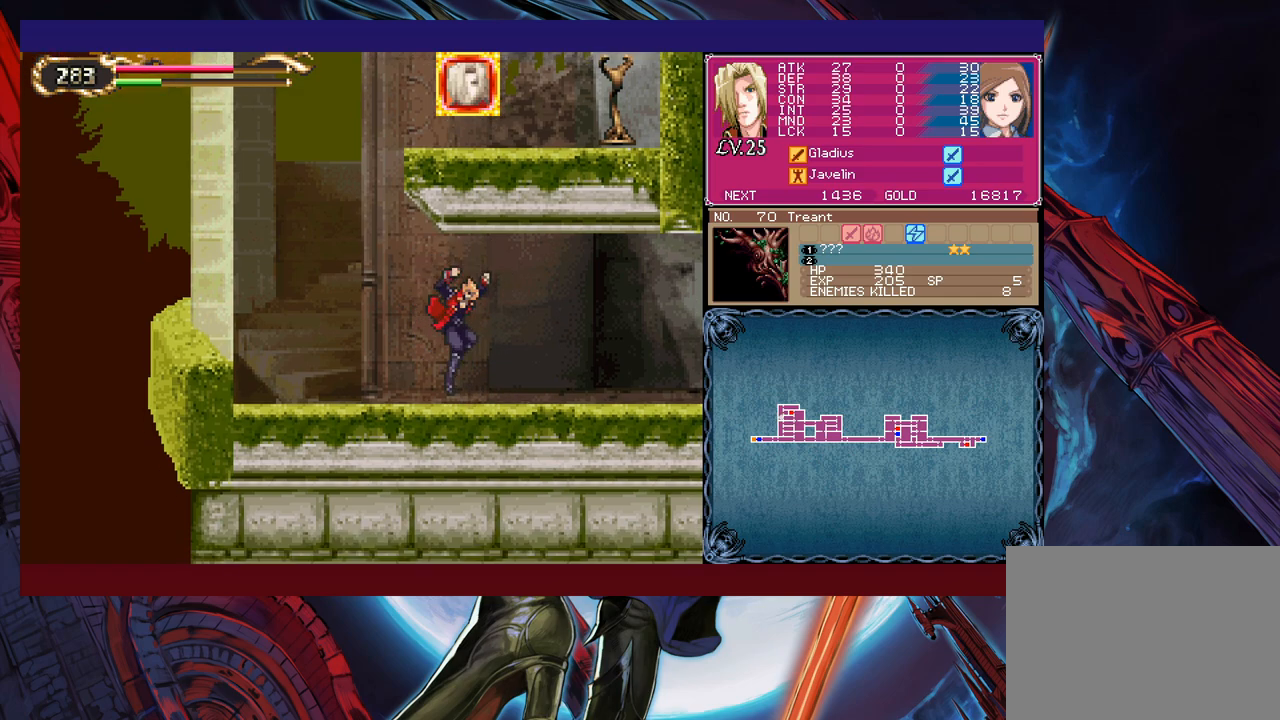
{"buttons": ["Y"], "left_stick": "left", "events": [[33, "left_stick", "left"], [67, "Y", "down"], [117, "B", "down"], [117, "Y", "up"], [133, "left_stick", "down-right"], [167, "B", "up"], [267, "B", "down"], [283, "B", "up"], [333, "B", "down"], [417, "B", "up"], [467, "Y", "down"], [467, "left_stick", "left"]]}
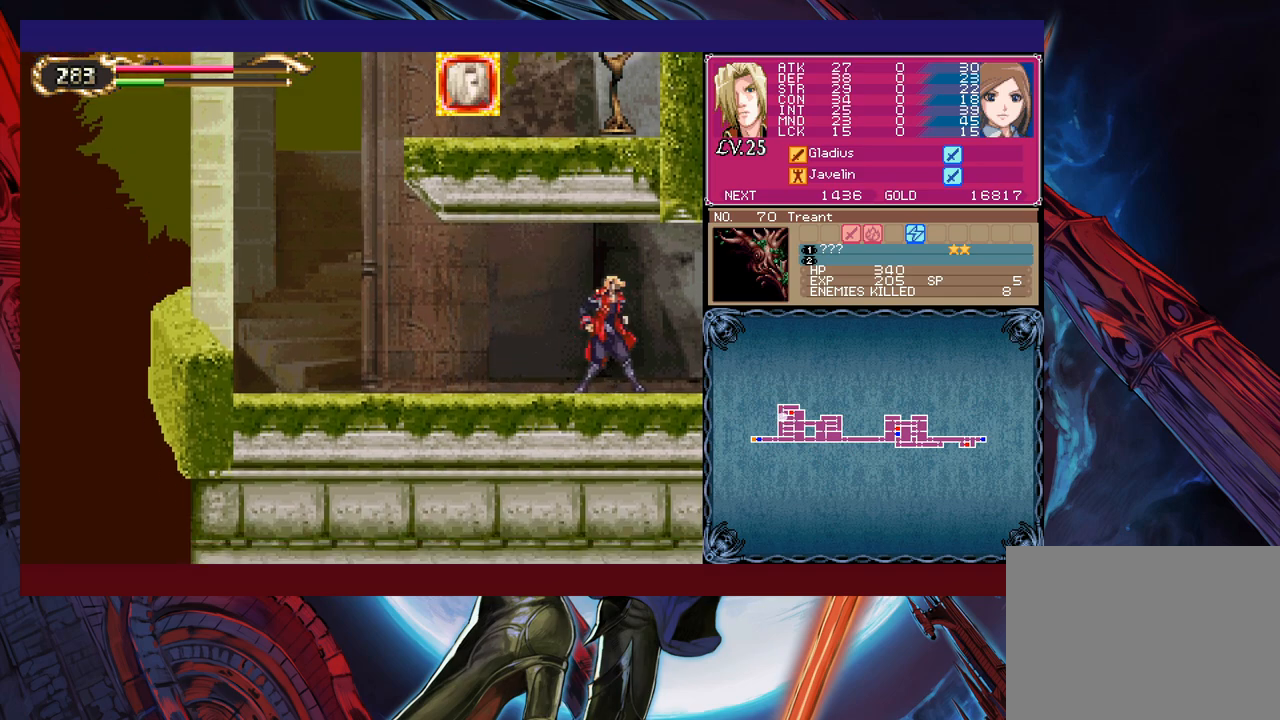
{"buttons": [], "left_stick": "down-right", "events": [[17, "B", "down"], [17, "Y", "up"], [67, "left_stick", "down-right"], [117, "B", "up"], [183, "B", "down"], [267, "B", "up"]]}
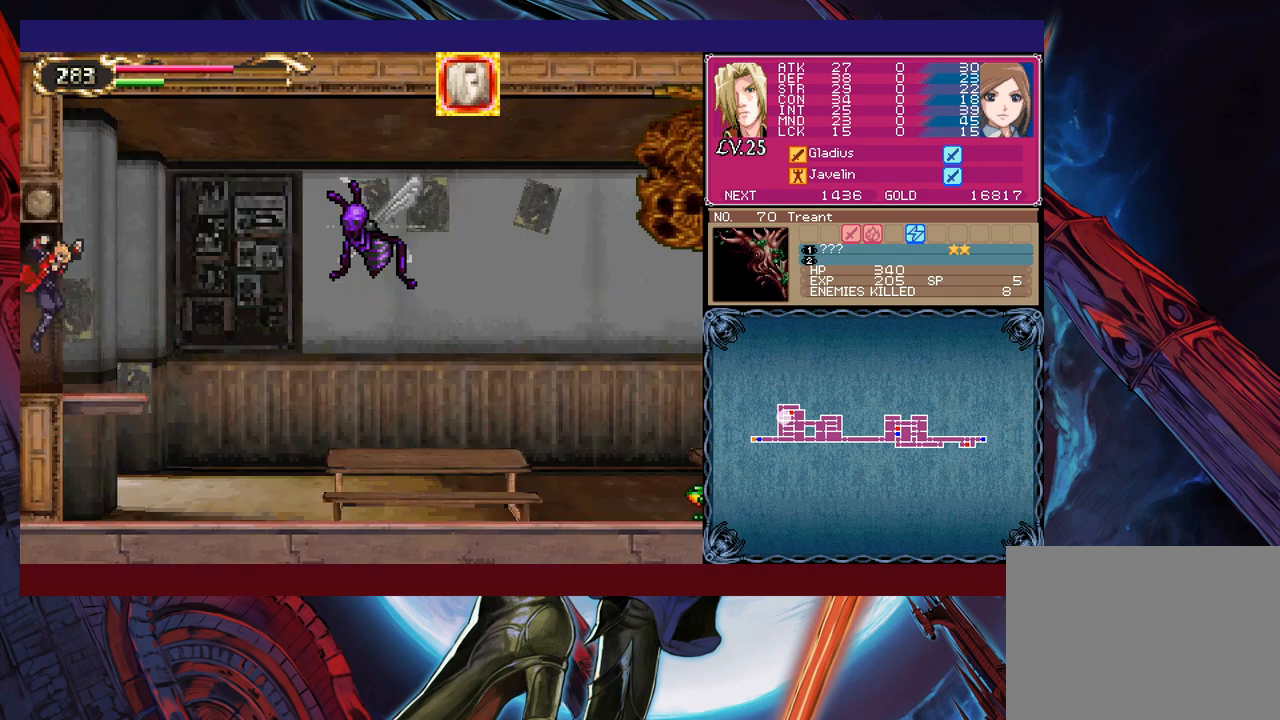
{"buttons": ["X"], "left_stick": "right", "events": [[117, "left_stick", "left"], [133, "Y", "down"], [217, "B", "down"], [217, "Y", "up"], [233, "left_stick", "right"], [283, "B", "up"], [467, "X", "down"]]}
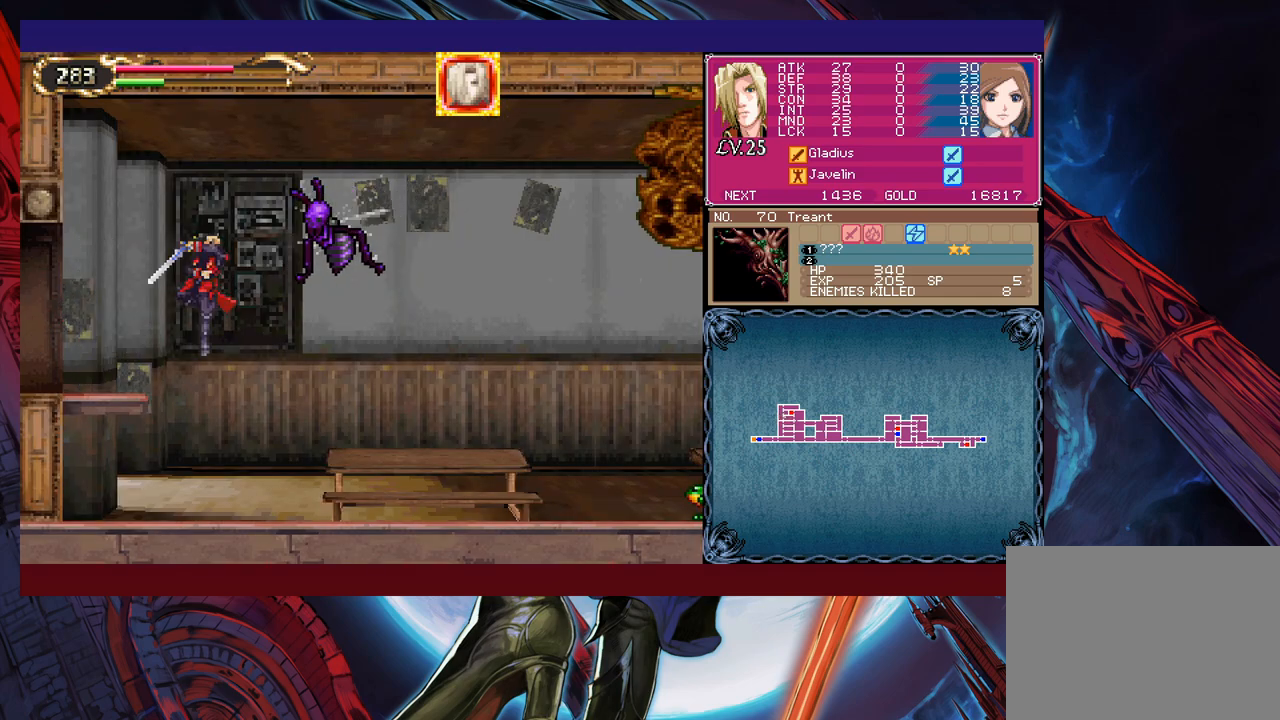
{"buttons": ["B"], "left_stick": "right", "events": [[117, "X", "up"], [417, "B", "down"]]}
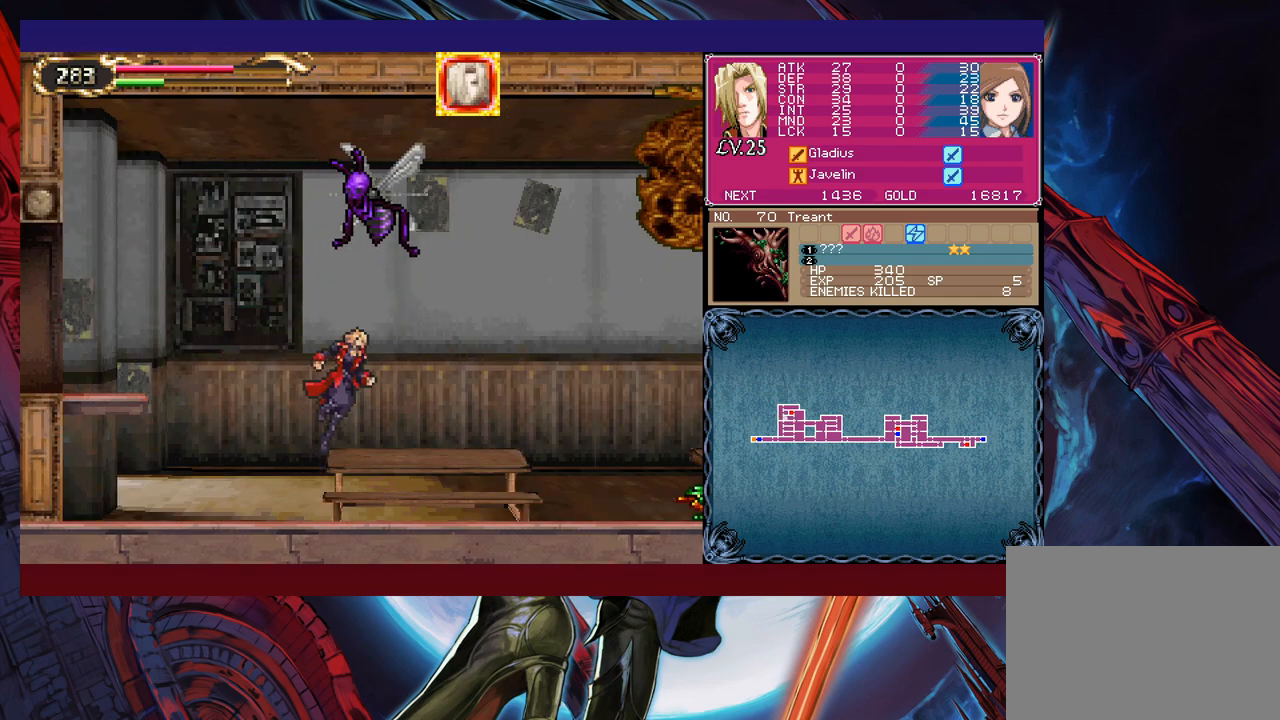
{"buttons": ["B"], "left_stick": "up-right", "events": [[33, "B", "up"], [250, "left_stick", "up-right"], [283, "B", "down"]]}
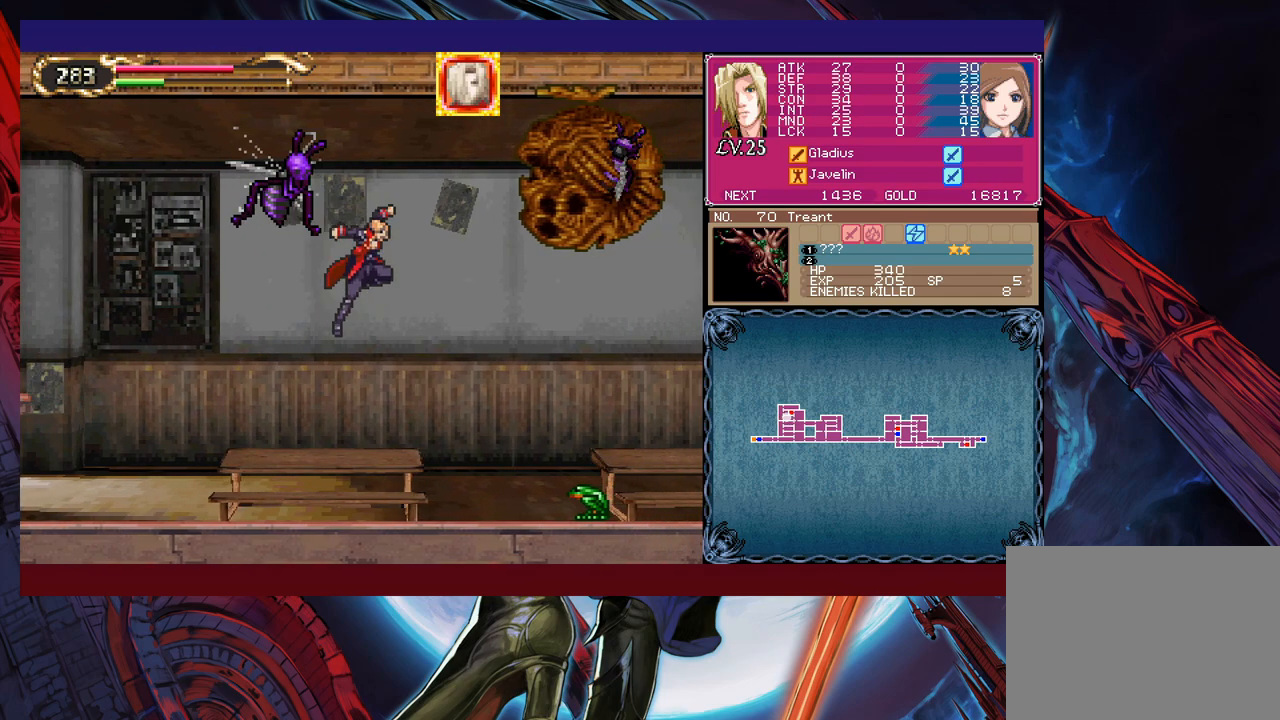
{"buttons": [], "left_stick": "center", "events": [[17, "X", "down"], [117, "B", "up"], [133, "X", "up"], [367, "left_stick", "up-left"], [483, "left_stick", "center"]]}
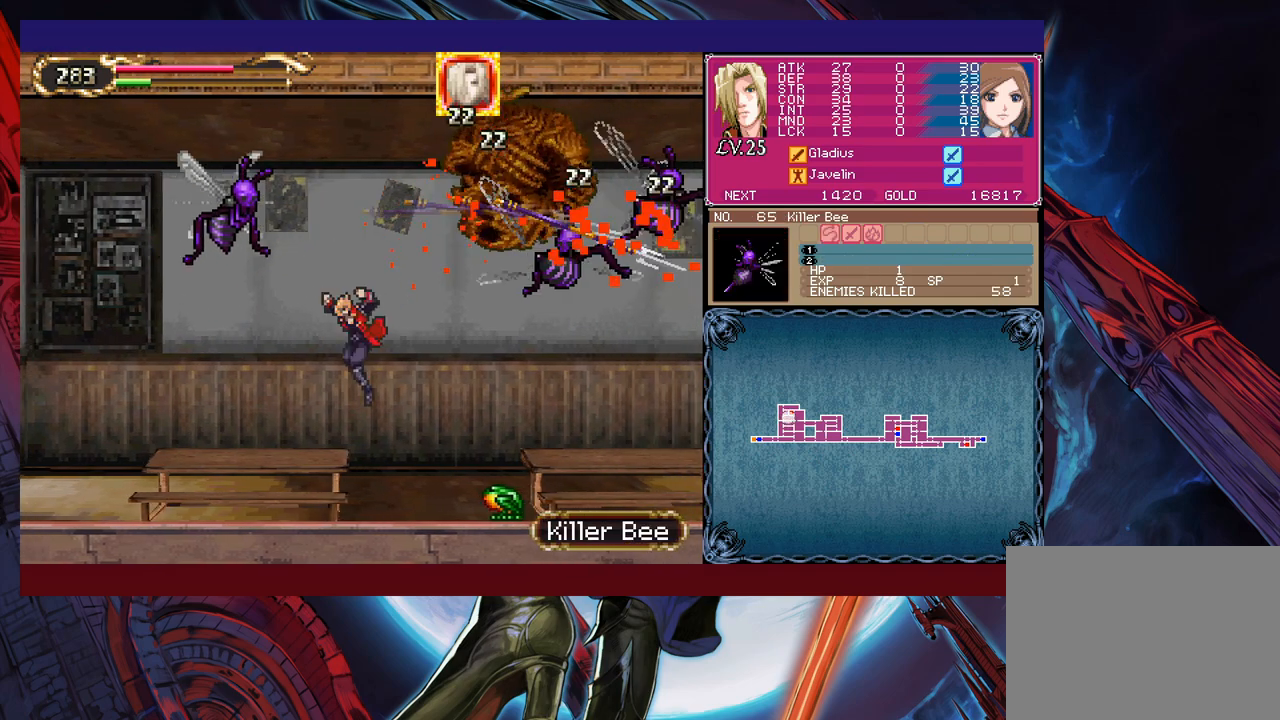
{"buttons": ["B"], "left_stick": "center", "events": [[17, "left_stick", "right"], [217, "B", "down"], [217, "left_stick", "center"], [367, "B", "up"], [433, "B", "down"]]}
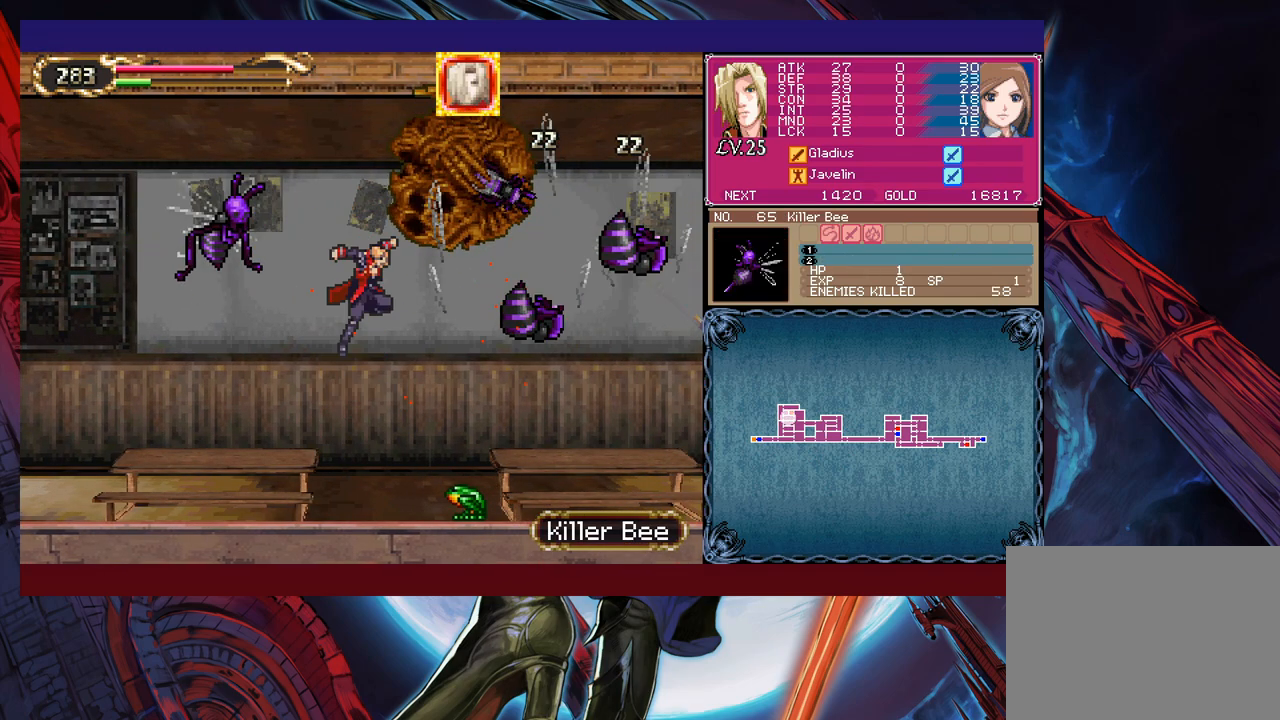
{"buttons": ["B", "X"], "left_stick": "center", "events": [[33, "X", "down"], [67, "L1", "down"], [133, "L1", "up"], [167, "L1", "down"], [367, "L1", "up"], [383, "L1", "down"], [433, "L1", "up"], [433, "X", "up"], [467, "X", "down"]]}
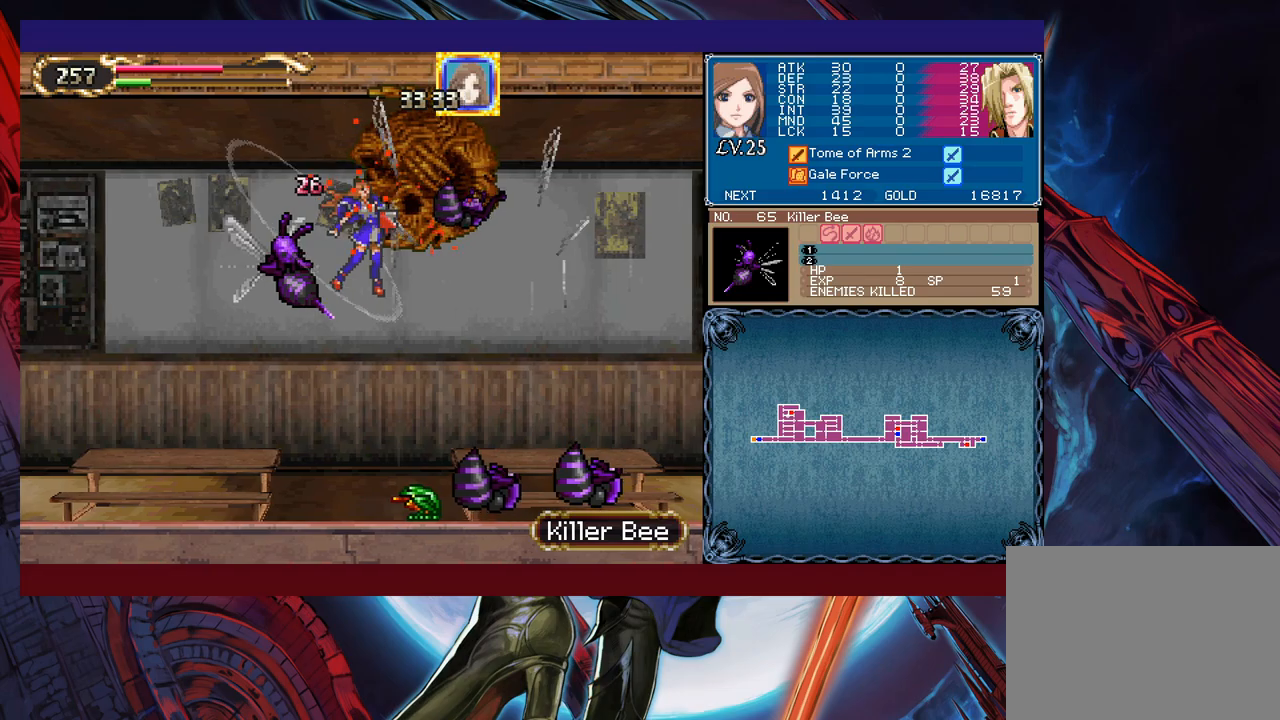
{"buttons": ["B"], "left_stick": "right", "events": [[17, "L1", "down"], [67, "L1", "up"], [133, "X", "up"], [167, "B", "up"], [317, "left_stick", "right"], [467, "B", "down"]]}
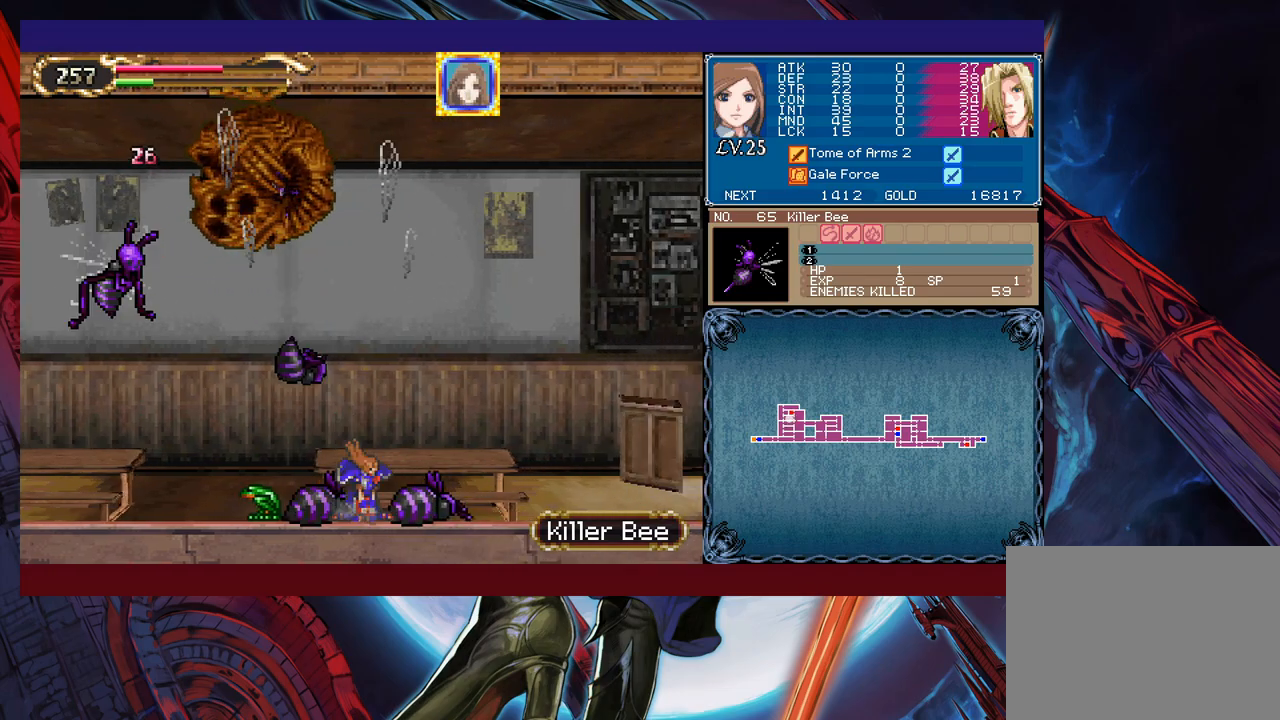
{"buttons": [], "left_stick": "center", "events": [[183, "B", "up"], [267, "B", "down"], [267, "left_stick", "left"], [467, "B", "up"], [467, "left_stick", "center"]]}
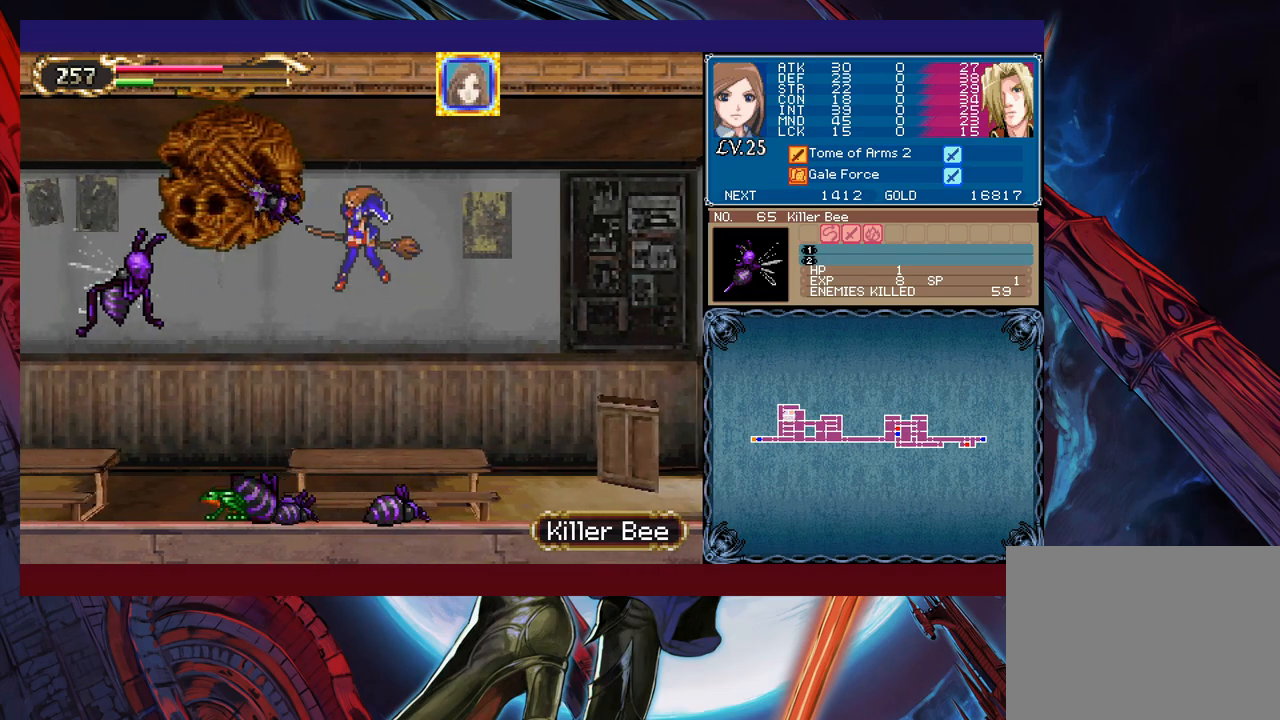
{"buttons": ["X"], "left_stick": "center", "events": [[17, "L1", "down"], [17, "X", "down"], [67, "L1", "up"], [67, "X", "up"], [117, "L1", "down"], [117, "X", "down"], [167, "L1", "up"], [167, "X", "up"], [217, "L1", "down"], [217, "X", "down"], [267, "L1", "up"], [267, "X", "up"], [333, "L1", "down"], [333, "X", "down"], [383, "L1", "up"], [417, "X", "up"], [433, "L1", "down"], [467, "L1", "up"], [467, "X", "down"]]}
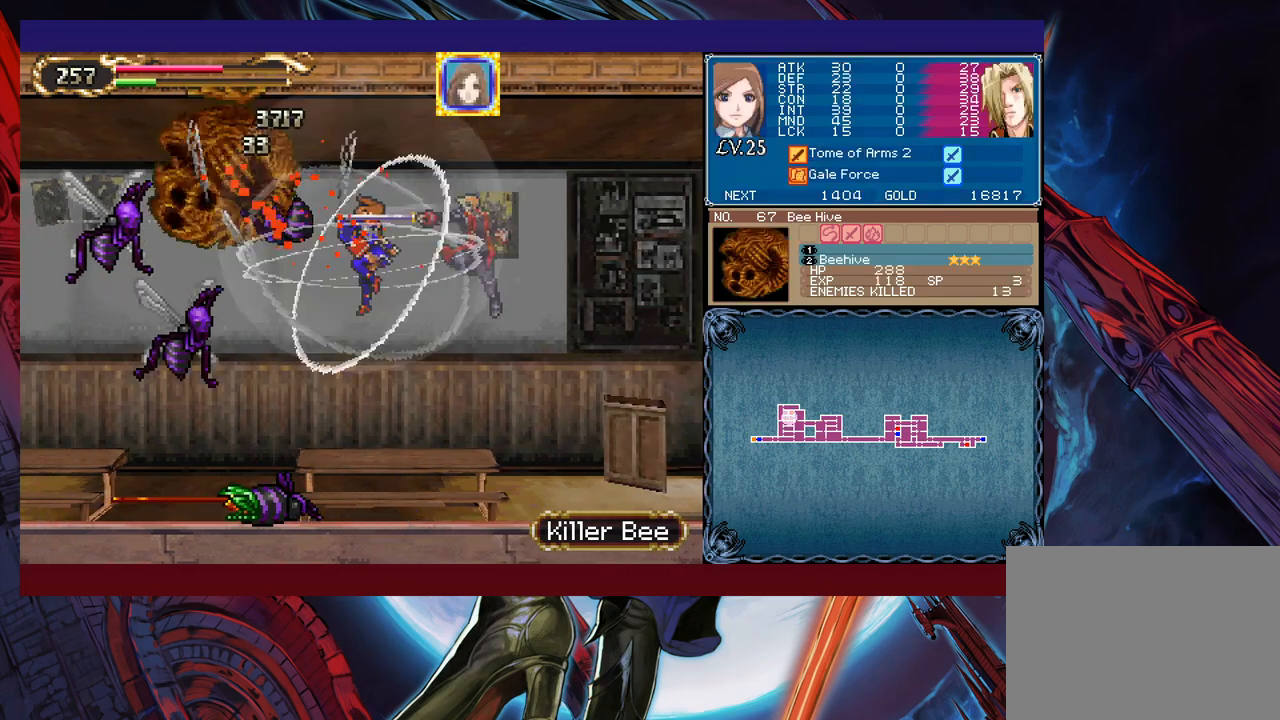
{"buttons": ["X", "L1"], "left_stick": "center", "events": [[17, "L1", "down"], [17, "X", "up"], [67, "L1", "up"], [67, "X", "down"], [133, "L1", "down"], [133, "X", "up"], [217, "L1", "up"], [217, "X", "down"], [233, "L1", "down"], [267, "X", "up"], [317, "L1", "up"], [317, "X", "down"], [367, "L1", "down"], [383, "X", "up"], [417, "L1", "up"], [433, "X", "down"], [467, "L1", "down"]]}
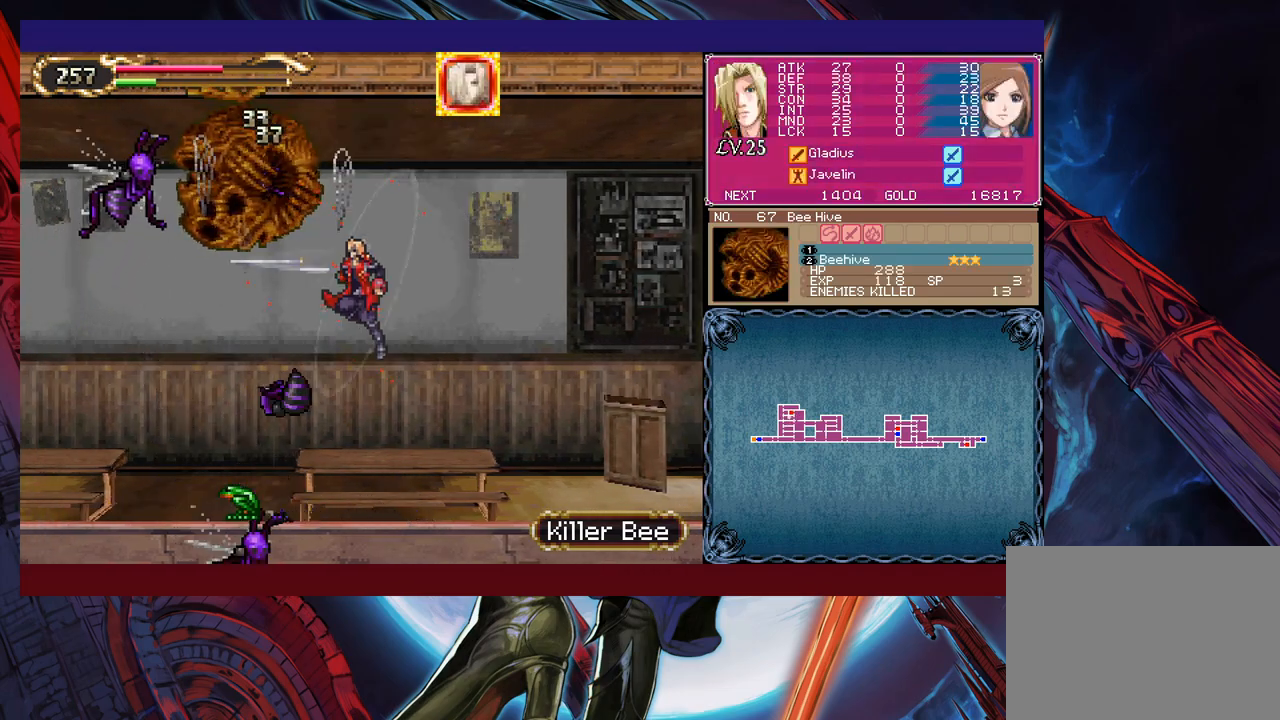
{"buttons": ["B"], "left_stick": "right", "events": [[17, "L1", "up"], [17, "X", "up"], [67, "X", "down"], [83, "L1", "down"], [133, "L1", "up"], [167, "X", "up"], [167, "left_stick", "right"], [467, "B", "down"]]}
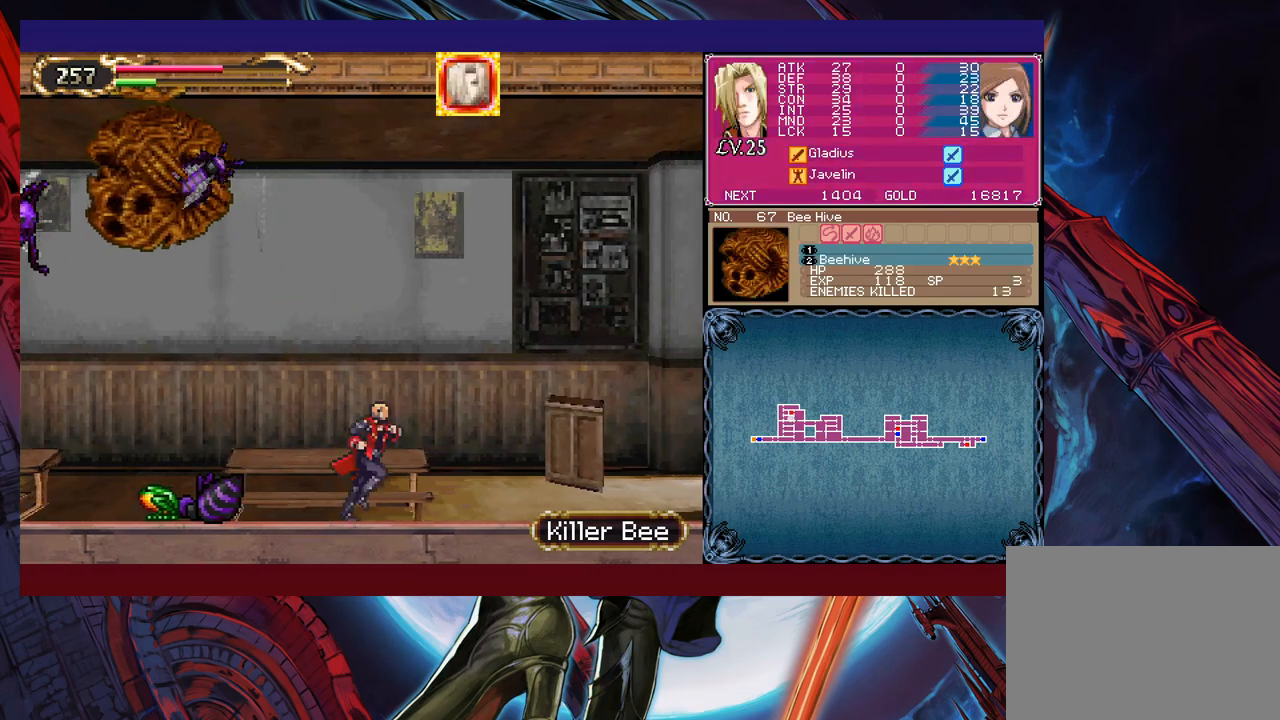
{"buttons": ["X"], "left_stick": "up-left", "events": [[167, "B", "up"], [217, "B", "down"], [217, "left_stick", "up-left"], [383, "B", "up"], [417, "X", "down"]]}
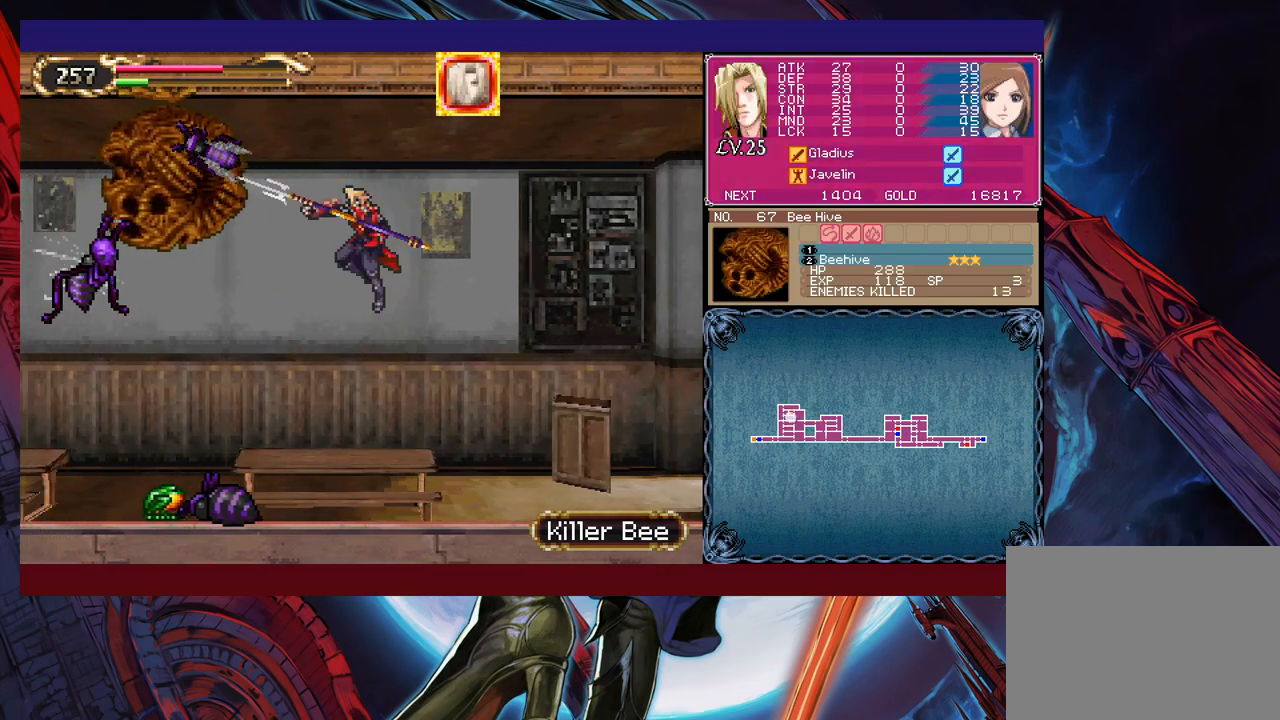
{"buttons": [], "left_stick": "right", "events": [[33, "X", "up"], [83, "left_stick", "center"], [233, "left_stick", "right"]]}
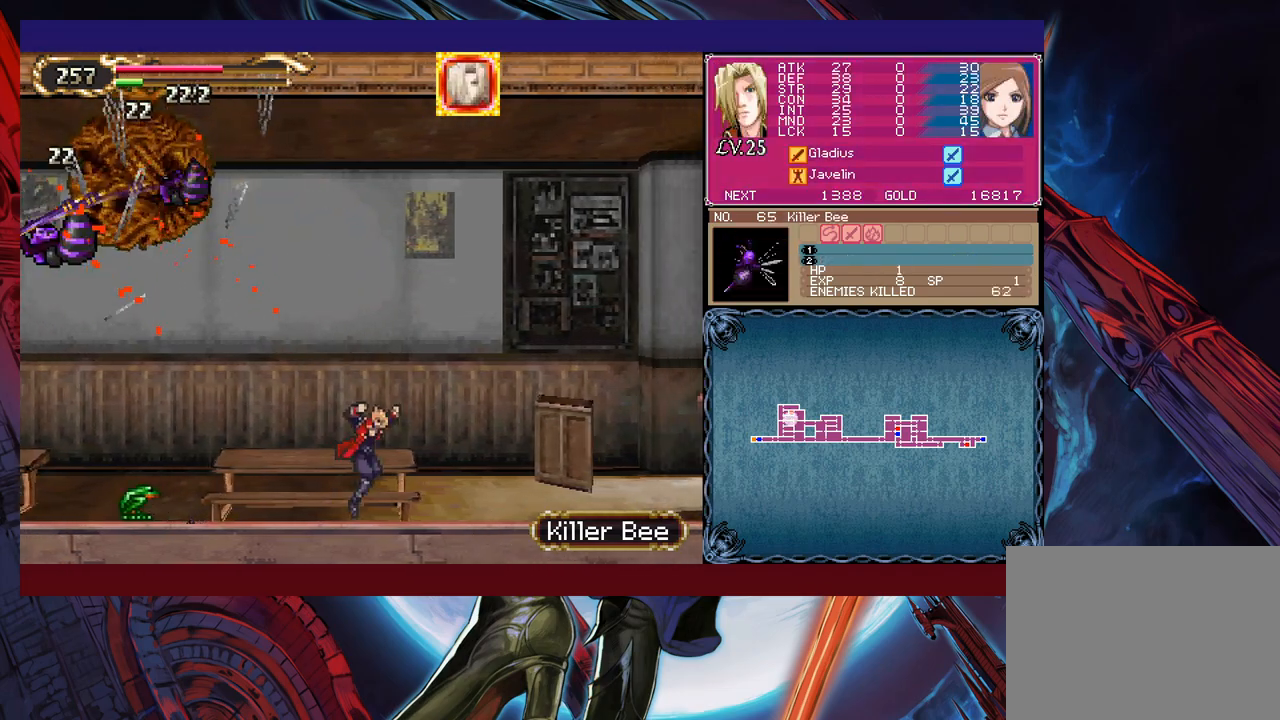
{"buttons": ["B"], "left_stick": "left", "events": [[17, "left_stick", "center"], [83, "B", "down"], [283, "B", "up"], [283, "left_stick", "left"], [333, "B", "down"]]}
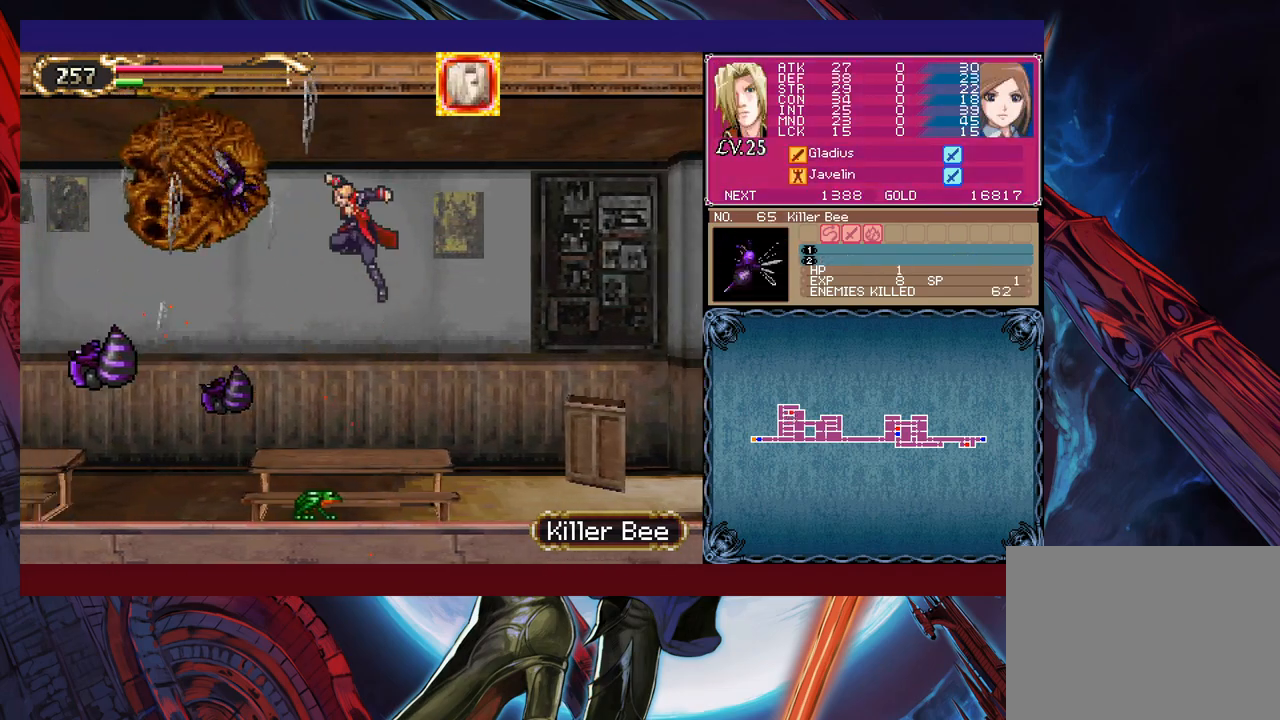
{"buttons": ["X"], "left_stick": "center", "events": [[17, "B", "up"], [17, "L1", "down"], [67, "L1", "up"], [67, "X", "down"], [67, "left_stick", "center"], [117, "L1", "down"], [117, "X", "up"], [167, "L1", "up"], [167, "X", "down"], [217, "L1", "down"], [217, "X", "up"], [267, "L1", "up"], [267, "X", "down"], [317, "L1", "down"], [317, "X", "up"], [367, "L1", "up"], [367, "X", "down"], [433, "L1", "down"], [467, "L1", "up"], [467, "X", "up"], [483, "X", "down"]]}
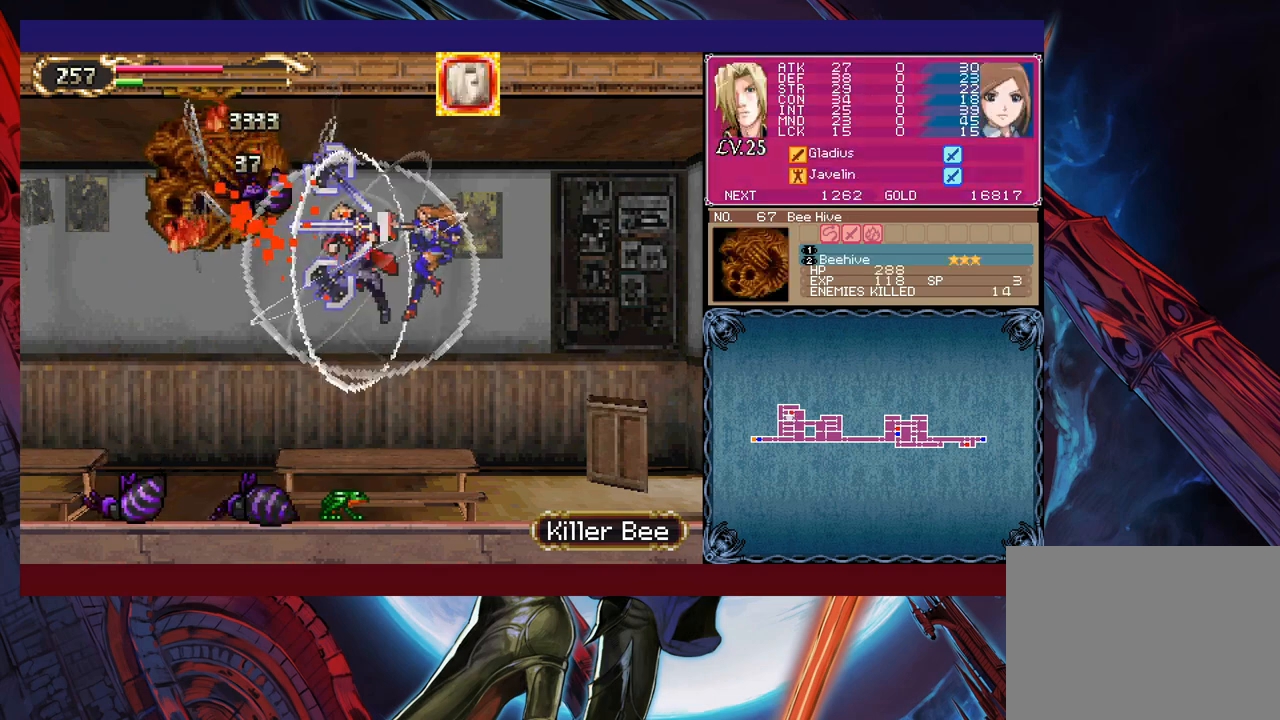
{"buttons": [], "left_stick": "right", "events": [[17, "L1", "down"], [67, "L1", "up"], [67, "X", "up"], [117, "L1", "down"], [117, "X", "down"], [117, "left_stick", "right"], [167, "L1", "up"], [217, "X", "up"]]}
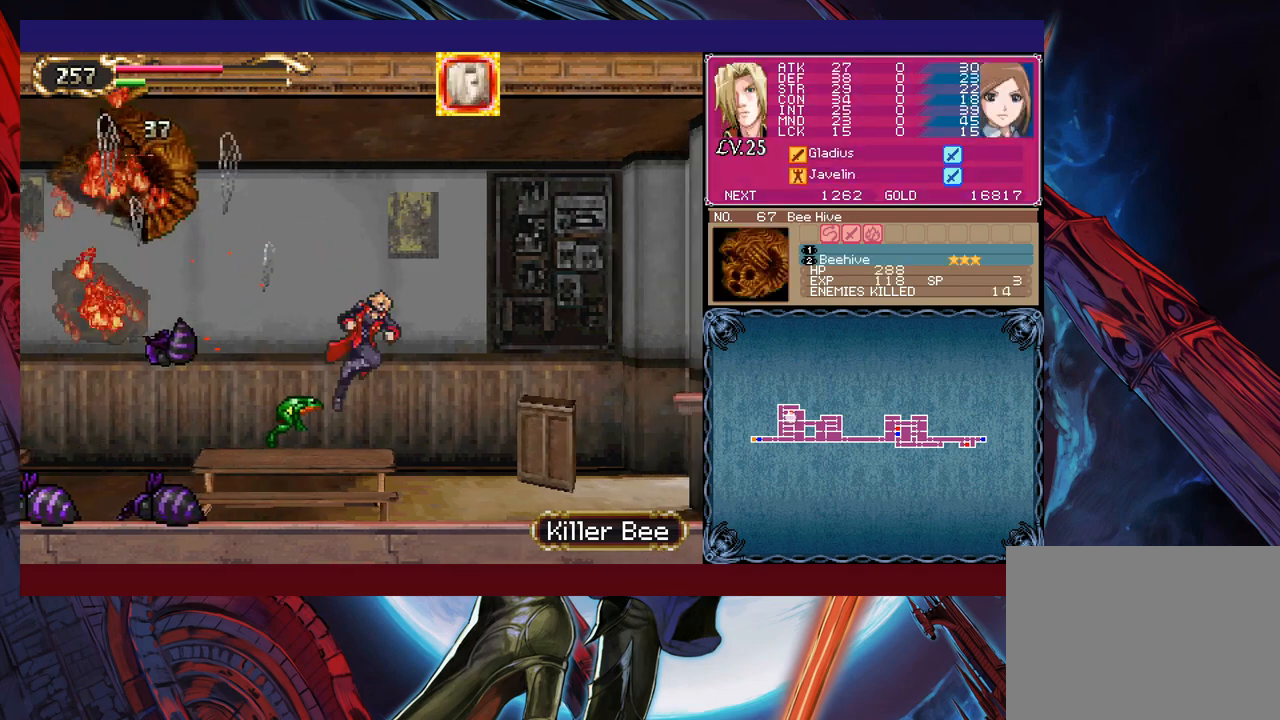
{"buttons": [], "left_stick": "down-right", "events": [[217, "left_stick", "center"], [267, "Y", "down"], [267, "left_stick", "left"], [283, "B", "down"], [317, "Y", "up"], [317, "left_stick", "center"], [367, "B", "up"], [367, "left_stick", "down-right"], [417, "B", "down"], [467, "B", "up"]]}
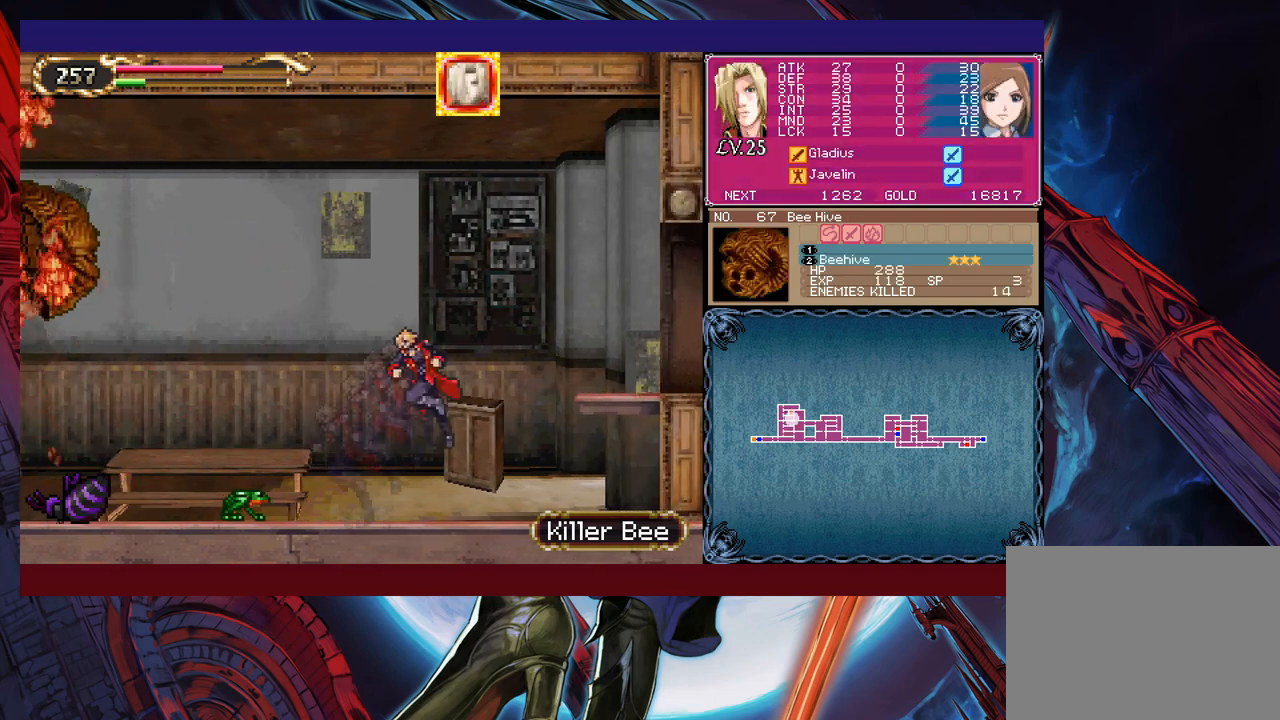
{"buttons": [], "left_stick": "down-right", "events": [[17, "B", "down"], [83, "B", "up"], [117, "left_stick", "left"], [167, "Y", "down"], [233, "B", "down"], [233, "Y", "up"], [233, "left_stick", "down-right"], [433, "B", "up"]]}
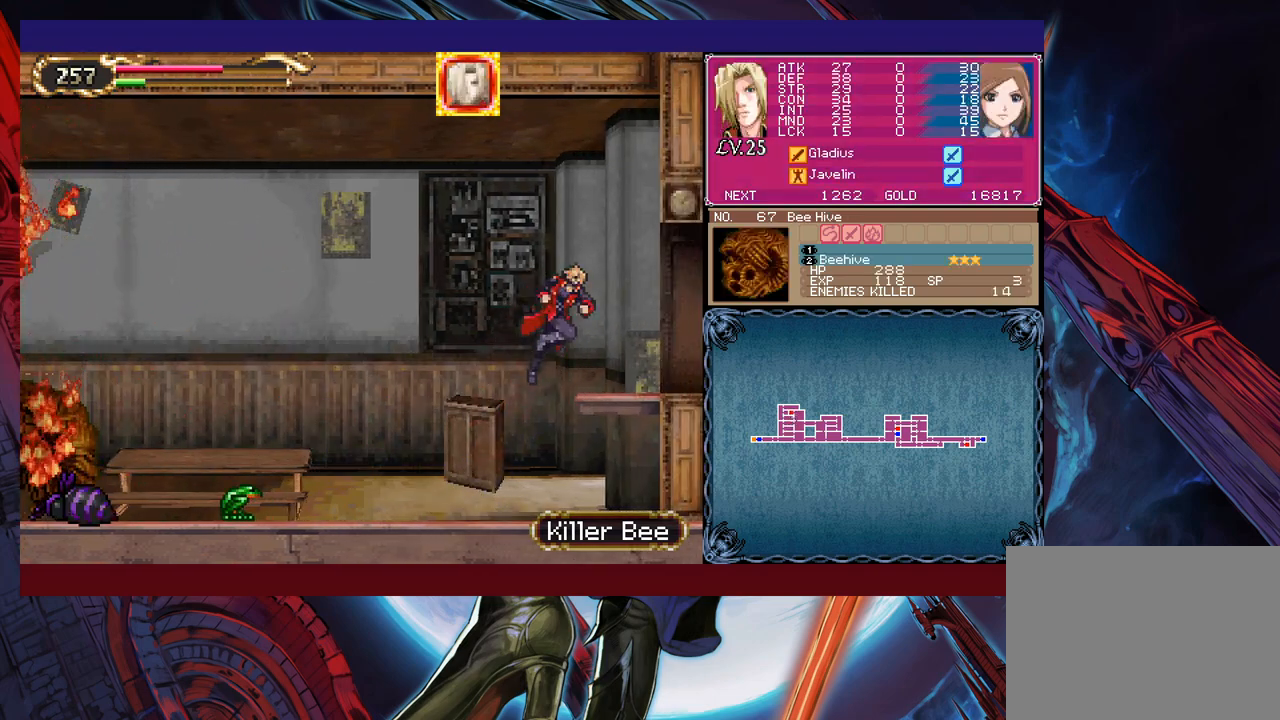
{"buttons": [], "left_stick": "down-right", "events": [[17, "B", "down"], [67, "B", "up"], [217, "Y", "down"], [217, "left_stick", "left"], [267, "Y", "up"], [317, "left_stick", "down-right"]]}
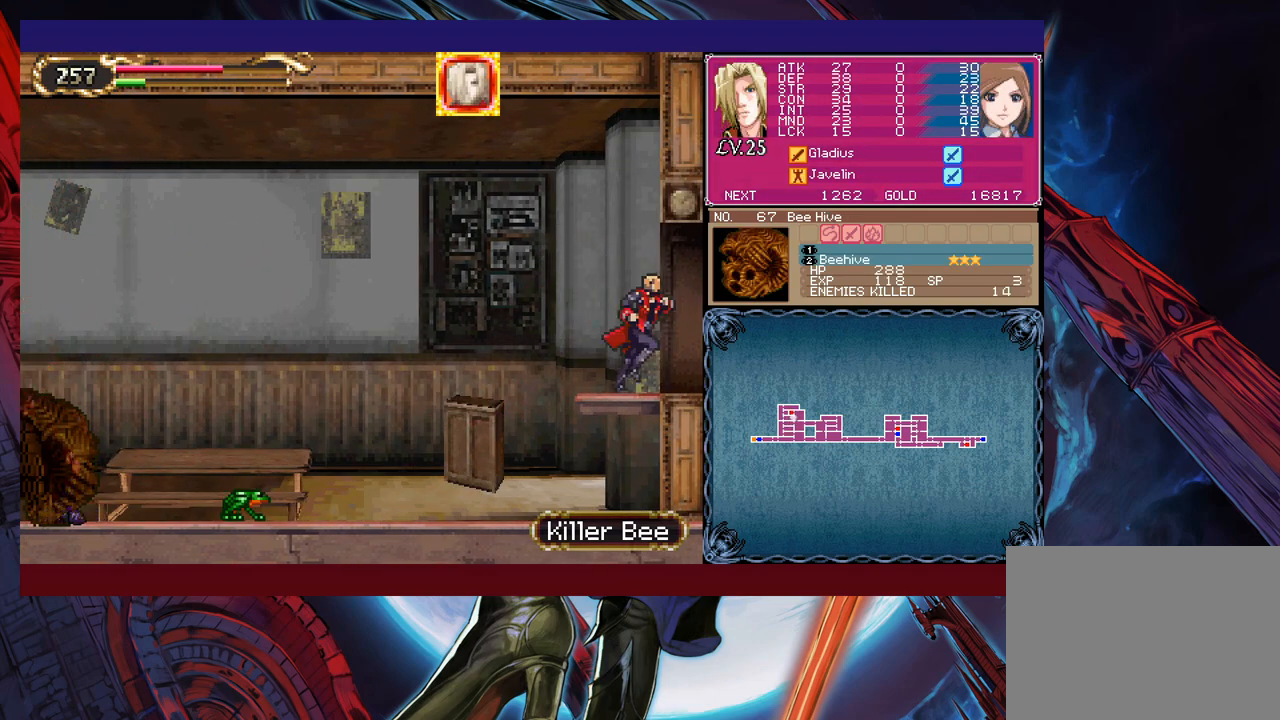
{"buttons": [], "left_stick": "left", "events": [[67, "left_stick", "left"], [83, "Y", "down"], [133, "B", "down"], [133, "Y", "up"], [167, "B", "up"], [167, "left_stick", "down-right"], [483, "left_stick", "left"]]}
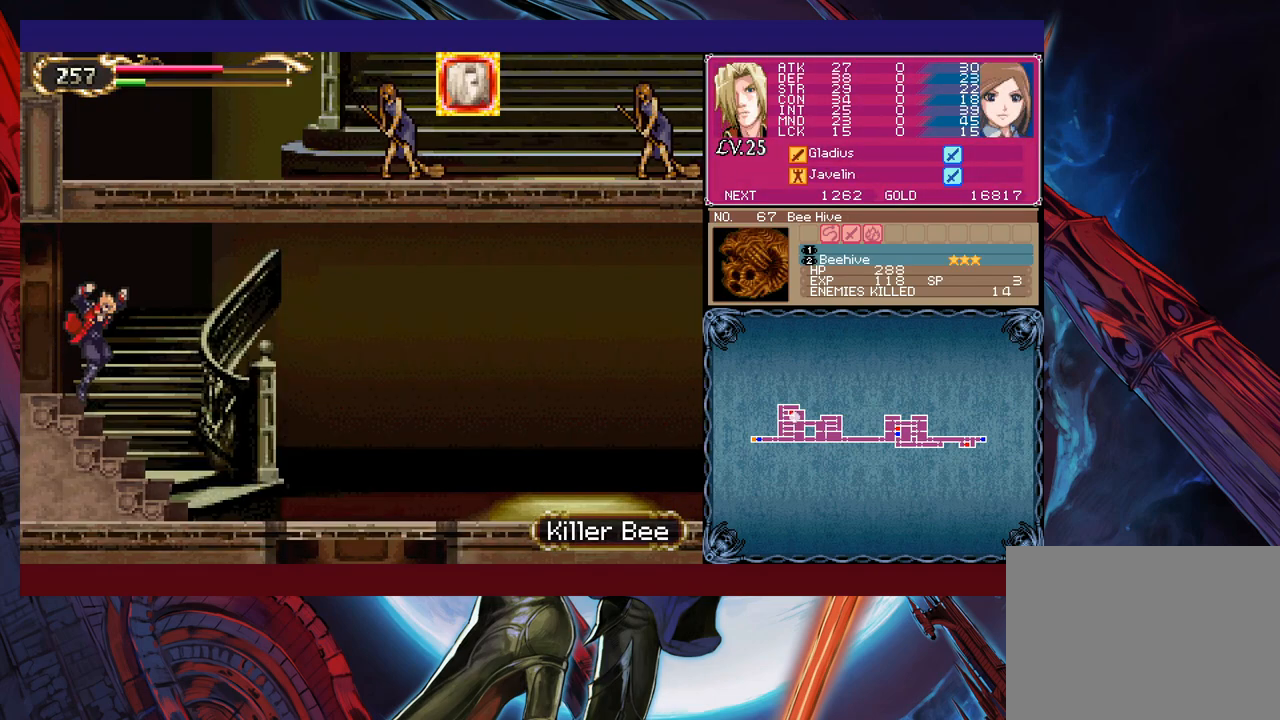
{"buttons": [], "left_stick": "down-right", "events": [[17, "Y", "down"], [67, "B", "down"], [67, "Y", "up"], [83, "B", "up"], [83, "left_stick", "down-right"]]}
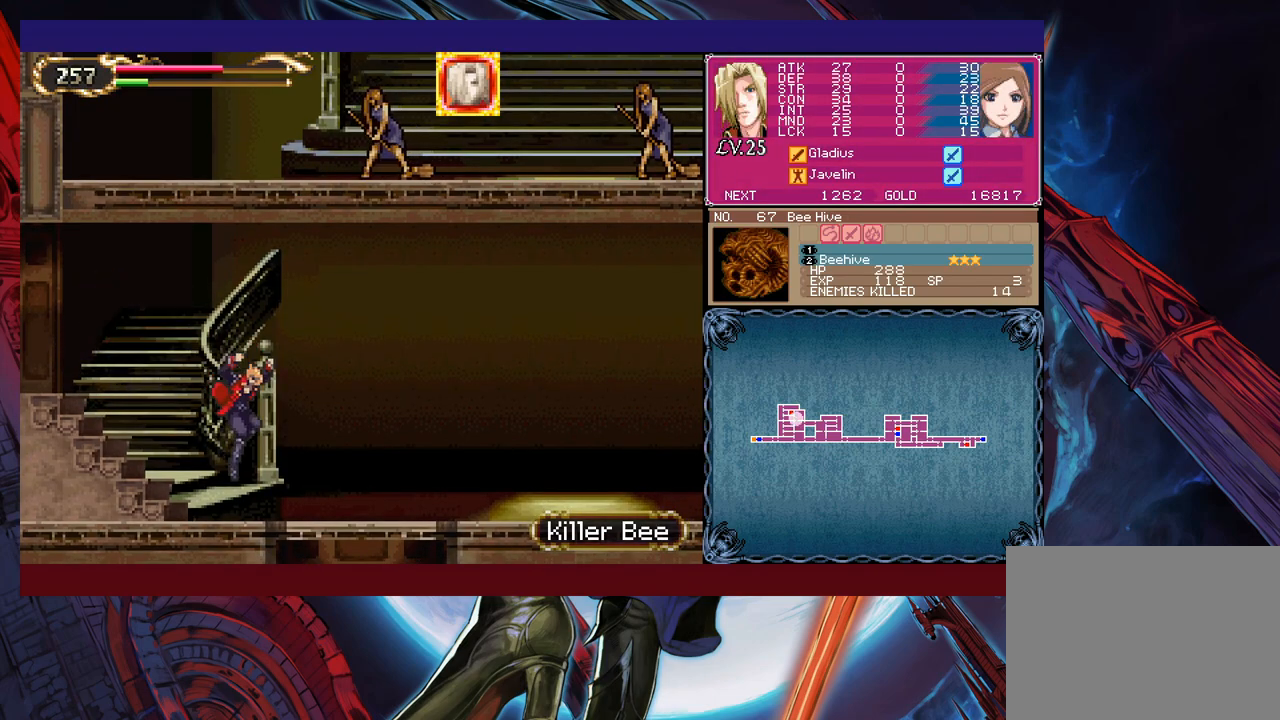
{"buttons": [], "left_stick": "right", "events": [[317, "B", "down"], [367, "B", "up"], [417, "left_stick", "right"]]}
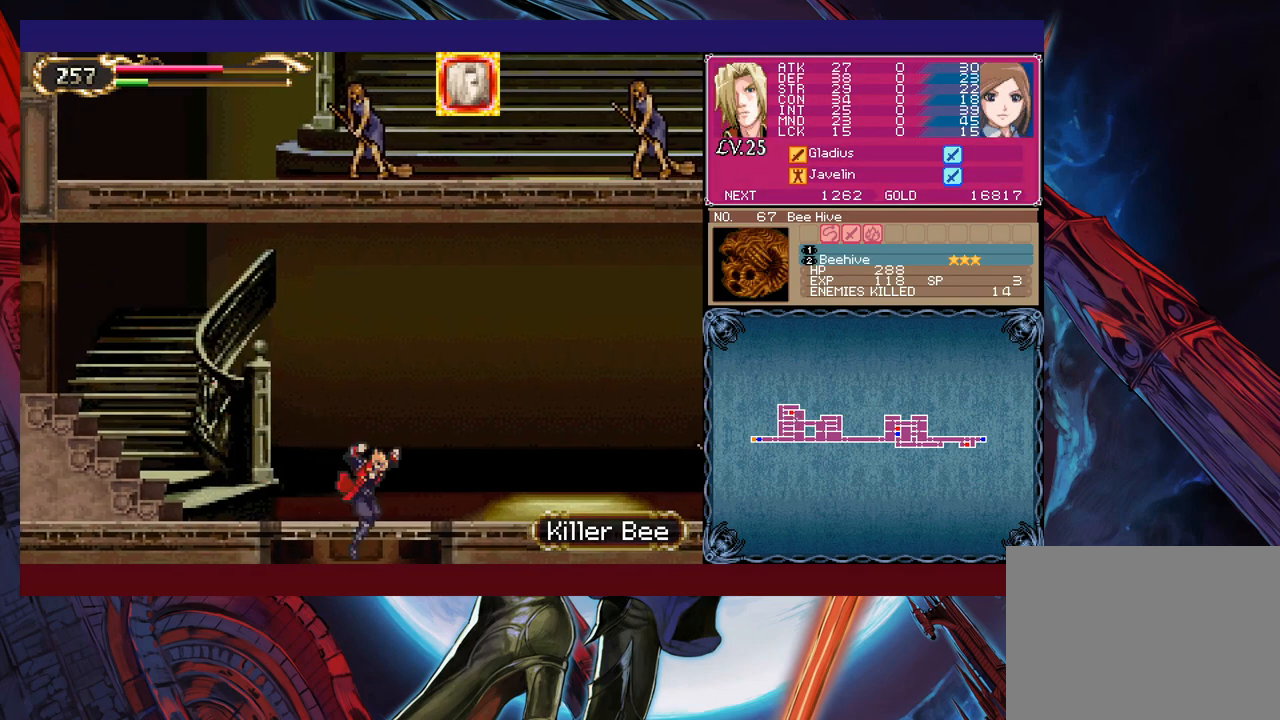
{"buttons": [], "left_stick": "down-left", "events": [[183, "left_stick", "down-left"], [267, "B", "down"], [333, "B", "up"]]}
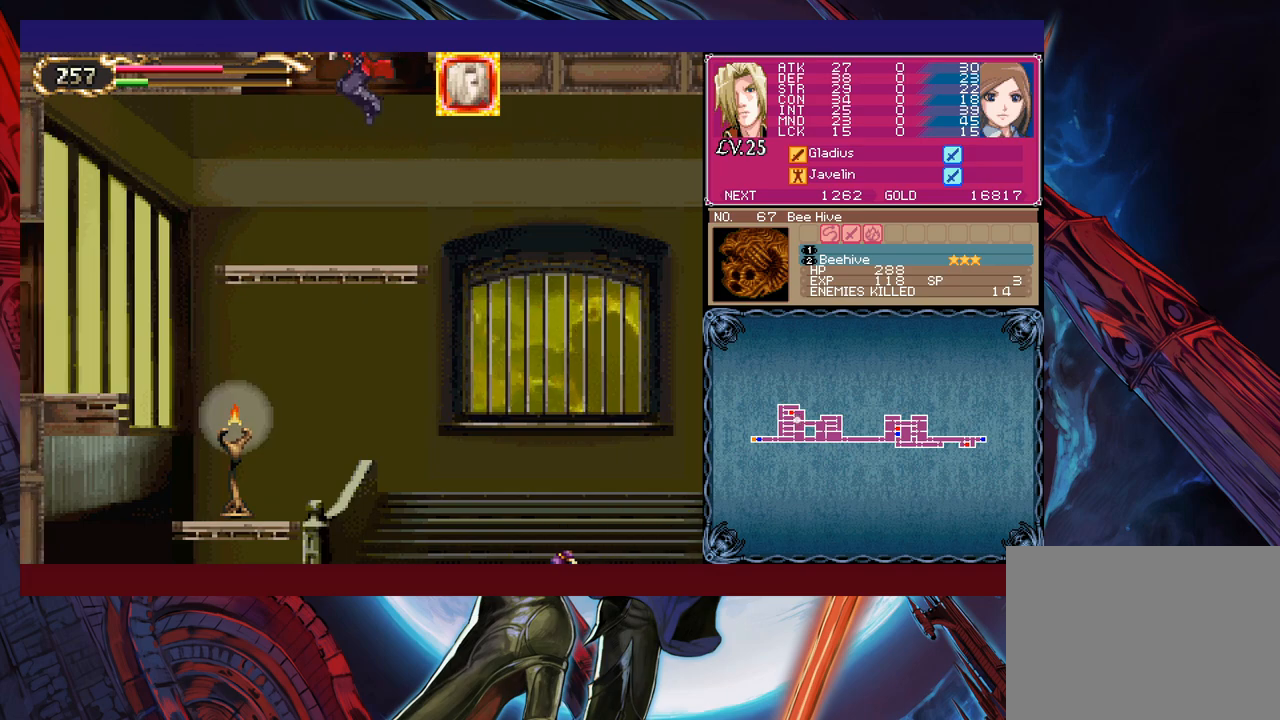
{"buttons": [], "left_stick": "down-left", "events": [[117, "left_stick", "down-right"], [417, "left_stick", "down-left"]]}